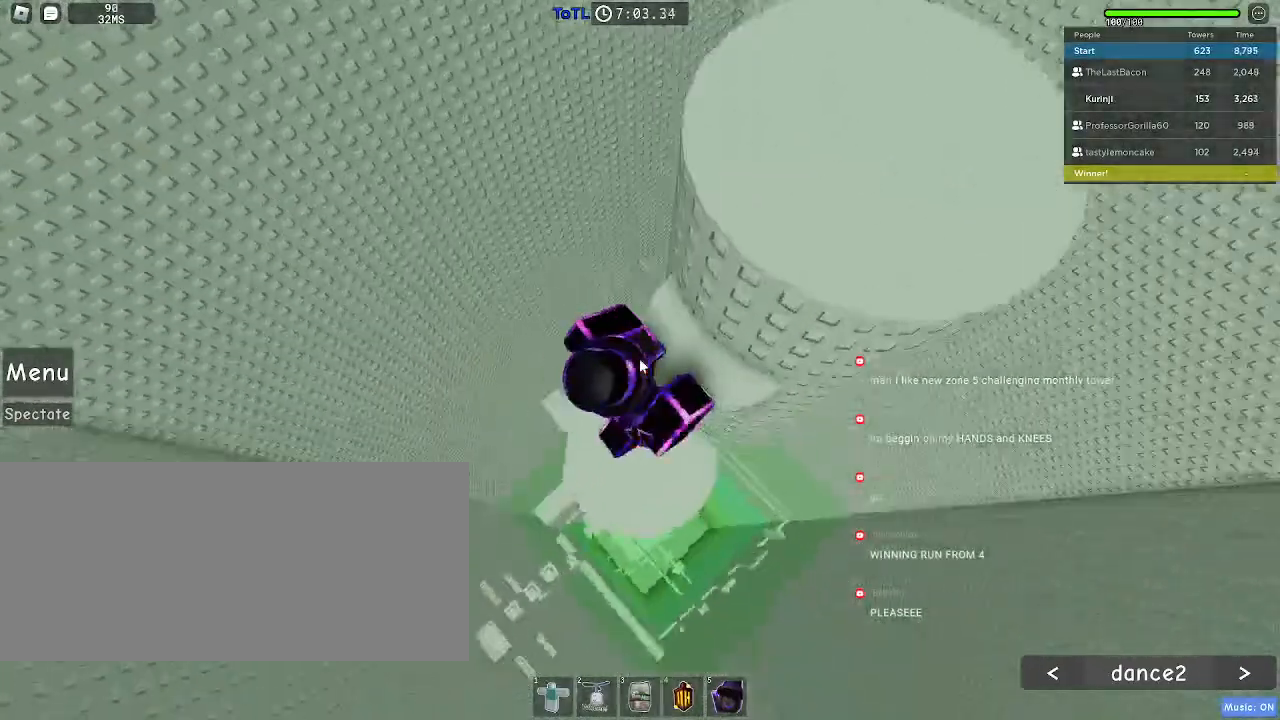
Gameplay with keyboard and mouse; each line is a JSON object with the keys and mouse buttons held at the frame after it. "events" lists presses ("down") and releases ("up") of "a", "ctrl", "d", "e", "f", "q", "r", "s", "shift", "space", "tab", "w", "mouse_left", "mouse_wheel", "mouse_right", "mouse_mb4" and "mouse_mb5" between this image and that frame as [ms after this image, input, new state], when the widget could be followed in between. "mouse_left", "mouse_wheel", "mouse_right", "mouse_mb4", "mouse_mb5" = the "left", "wheel", "right", "mb4", "mb5" buttons of the "mouse" list. No other keys are recorded. "wheel" means that the mouse wheel is clicked or scrolled. Mouse movement is not recorded.
{"keys": ["d", "shift", "space"], "mouse": ["right"], "events": [[317, "d", "down"], [383, "shift", "down"], [400, "space", "down"]]}
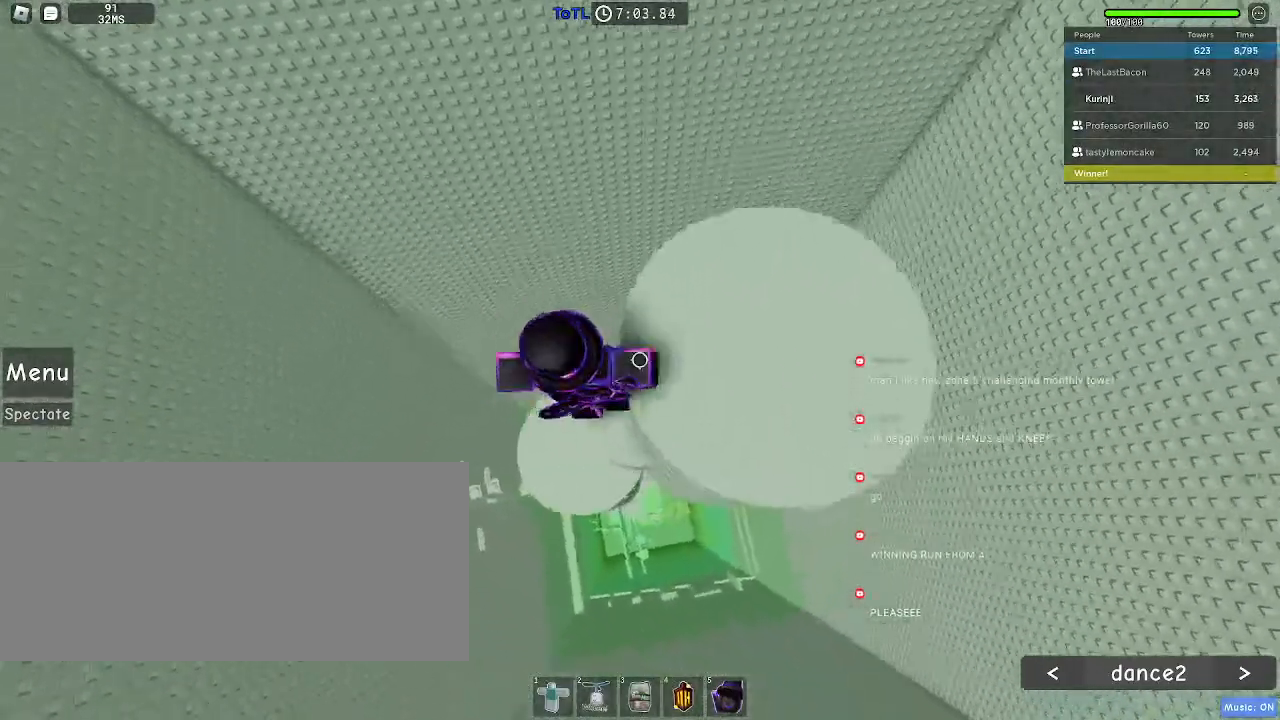
{"keys": [], "mouse": [], "events": [[17, "space", "up"], [50, "shift", "up"], [150, "w", "down"], [217, "w", "up"], [267, "d", "up"], [317, "mouse_right", "up"]]}
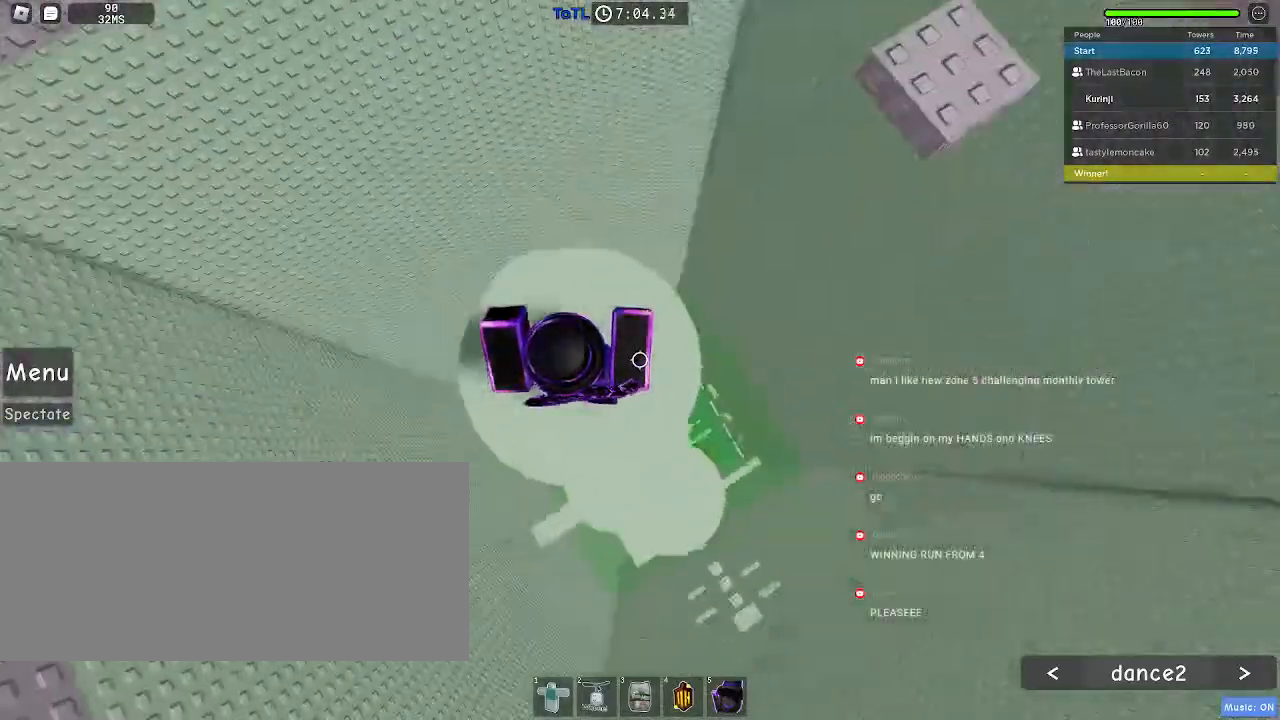
{"keys": ["w"], "mouse": [], "events": [[50, "w", "down"], [183, "w", "up"], [300, "w", "down"]]}
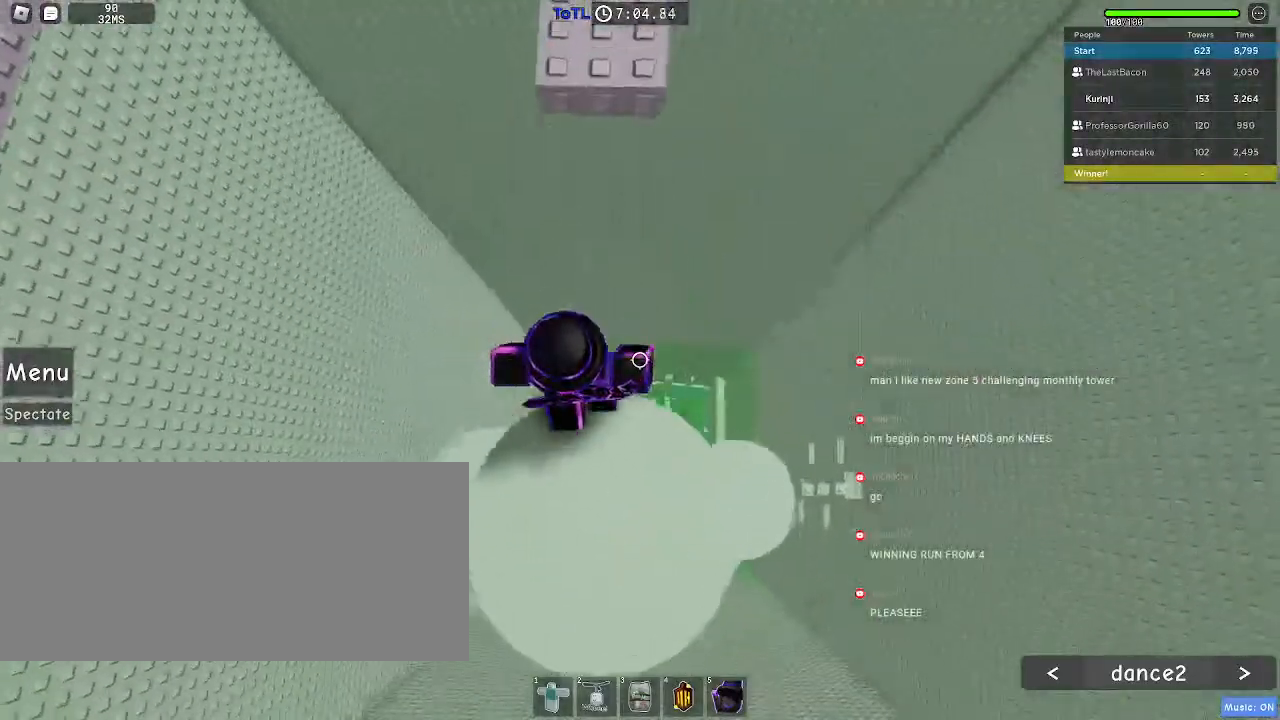
{"keys": [], "mouse": [], "events": [[50, "space", "down"], [150, "space", "up"], [433, "w", "up"]]}
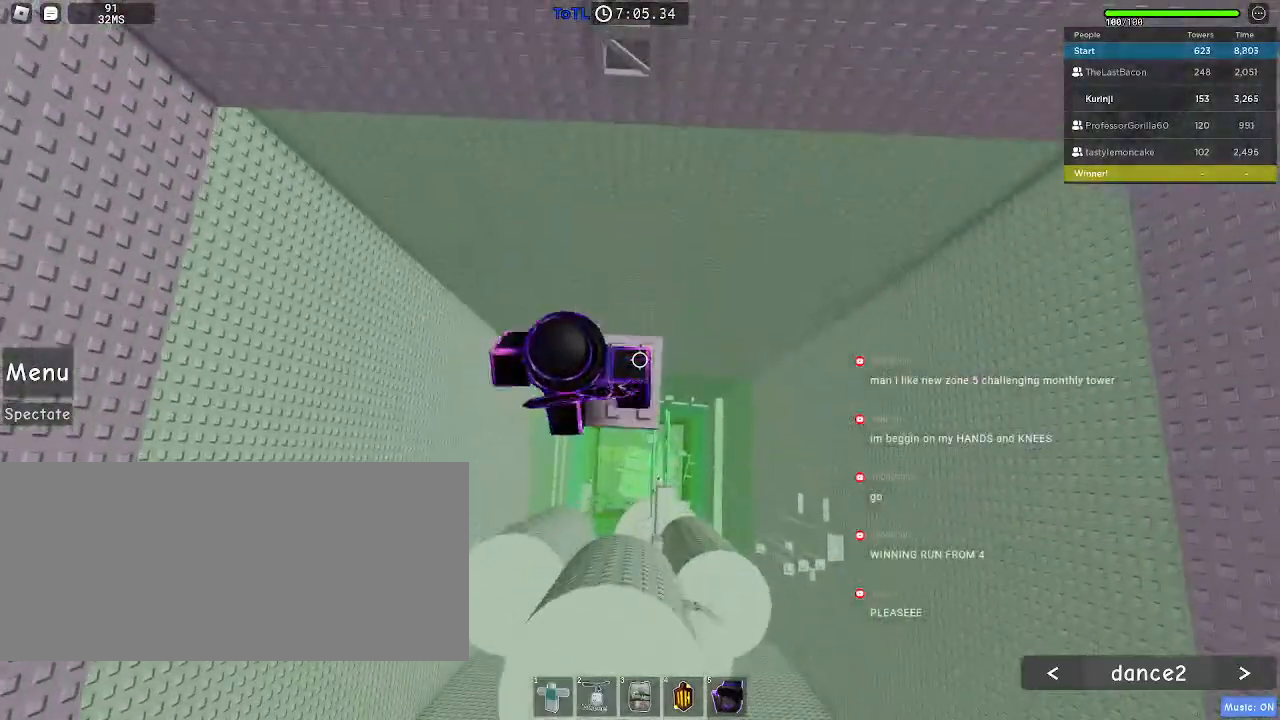
{"keys": ["w"], "mouse": [], "events": [[100, "w", "down"], [250, "space", "down"], [317, "space", "up"]]}
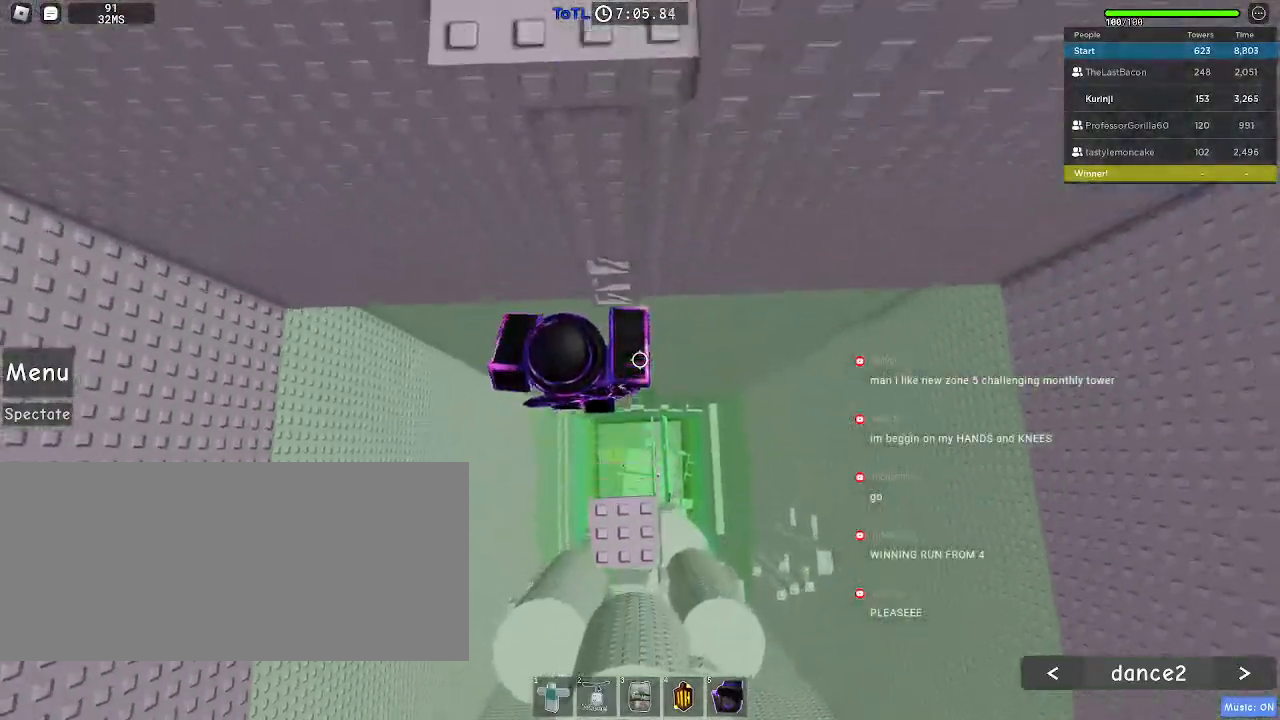
{"keys": ["w"], "mouse": [], "events": []}
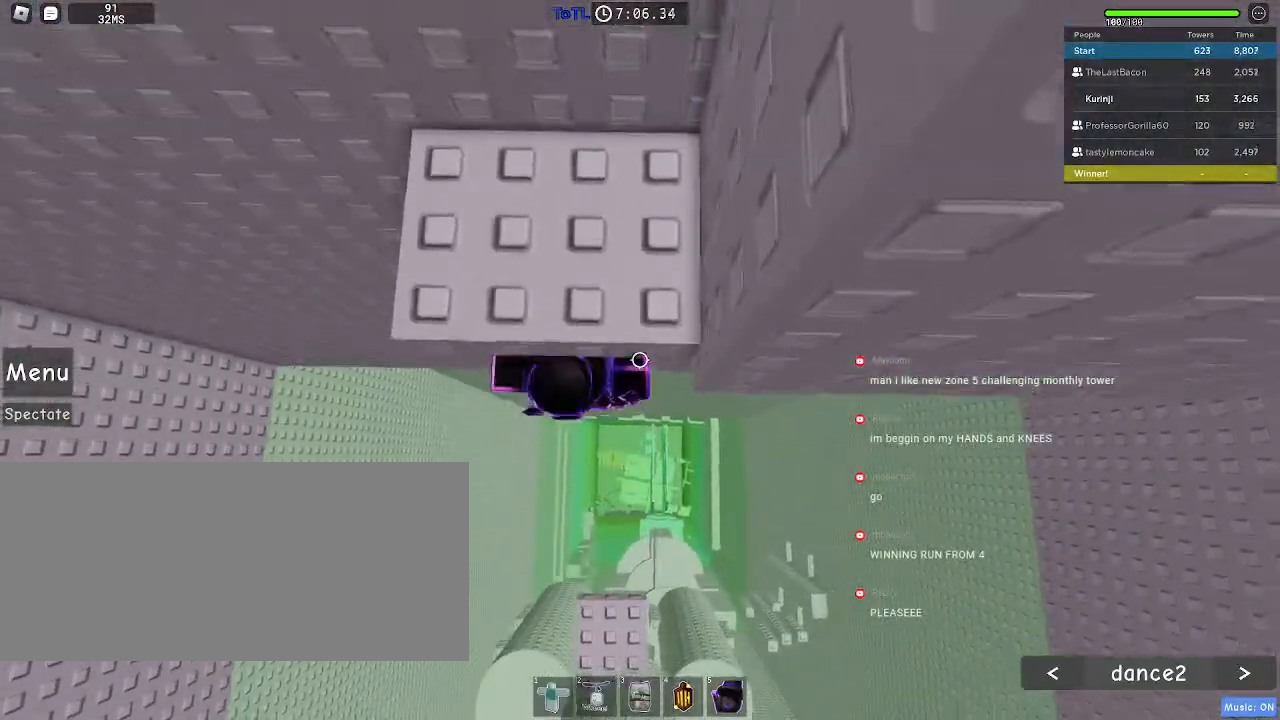
{"keys": ["shift"], "mouse": ["right"], "events": [[300, "w", "up"], [417, "shift", "down"], [433, "mouse_right", "down"]]}
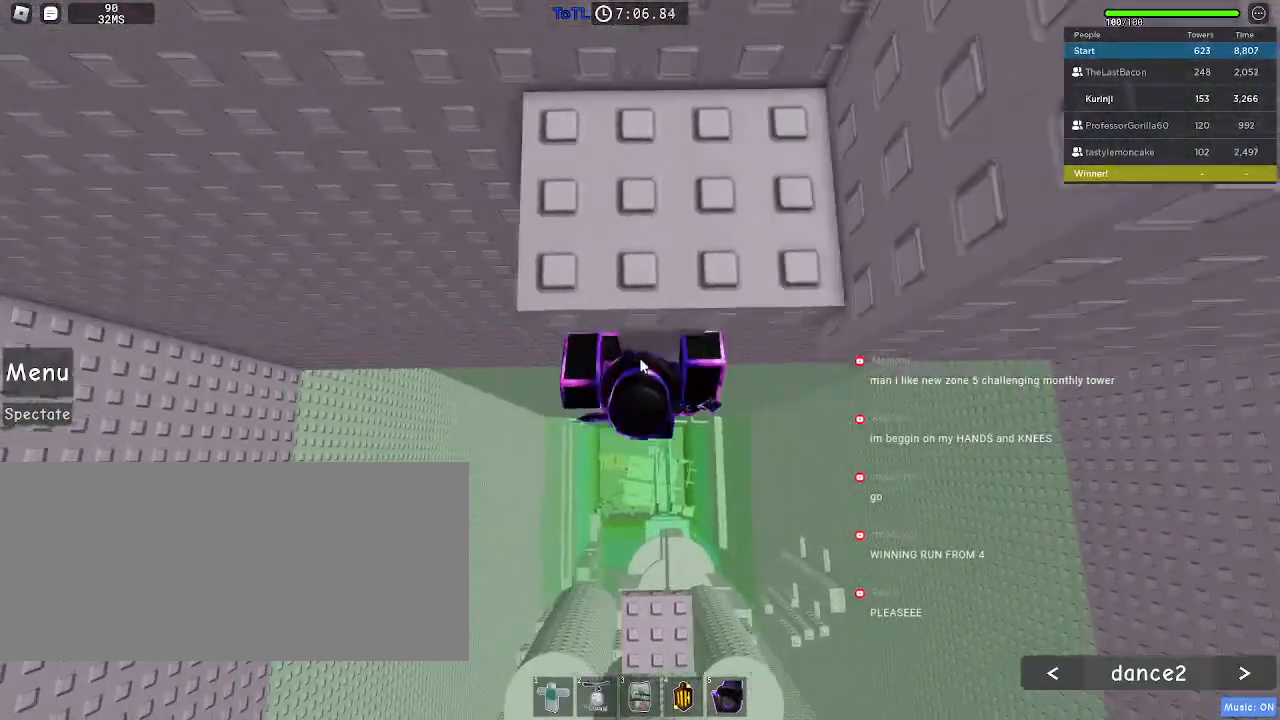
{"keys": ["d", "shift", "space"], "mouse": ["right"], "events": [[50, "shift", "up"], [383, "d", "down"], [400, "shift", "down"], [467, "space", "down"]]}
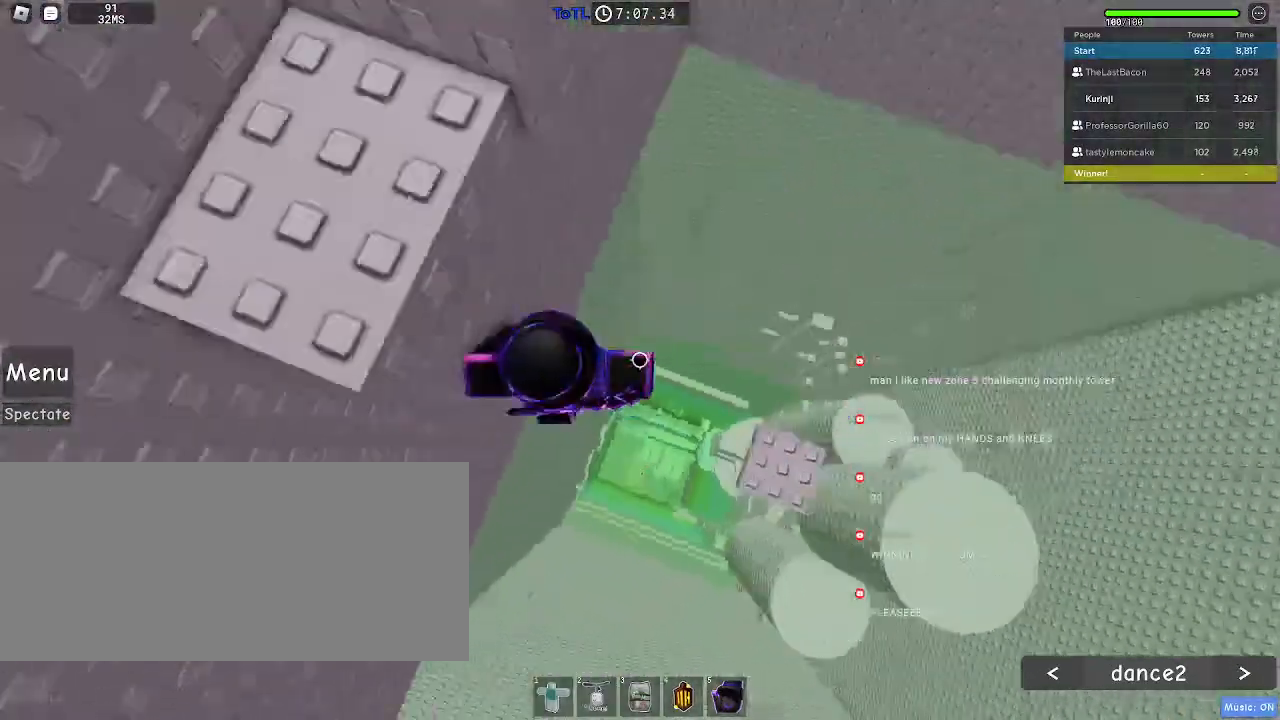
{"keys": ["w"], "mouse": ["right"], "events": [[33, "space", "up"], [50, "shift", "up"], [50, "w", "down"], [67, "d", "up"], [317, "a", "down"], [483, "a", "up"]]}
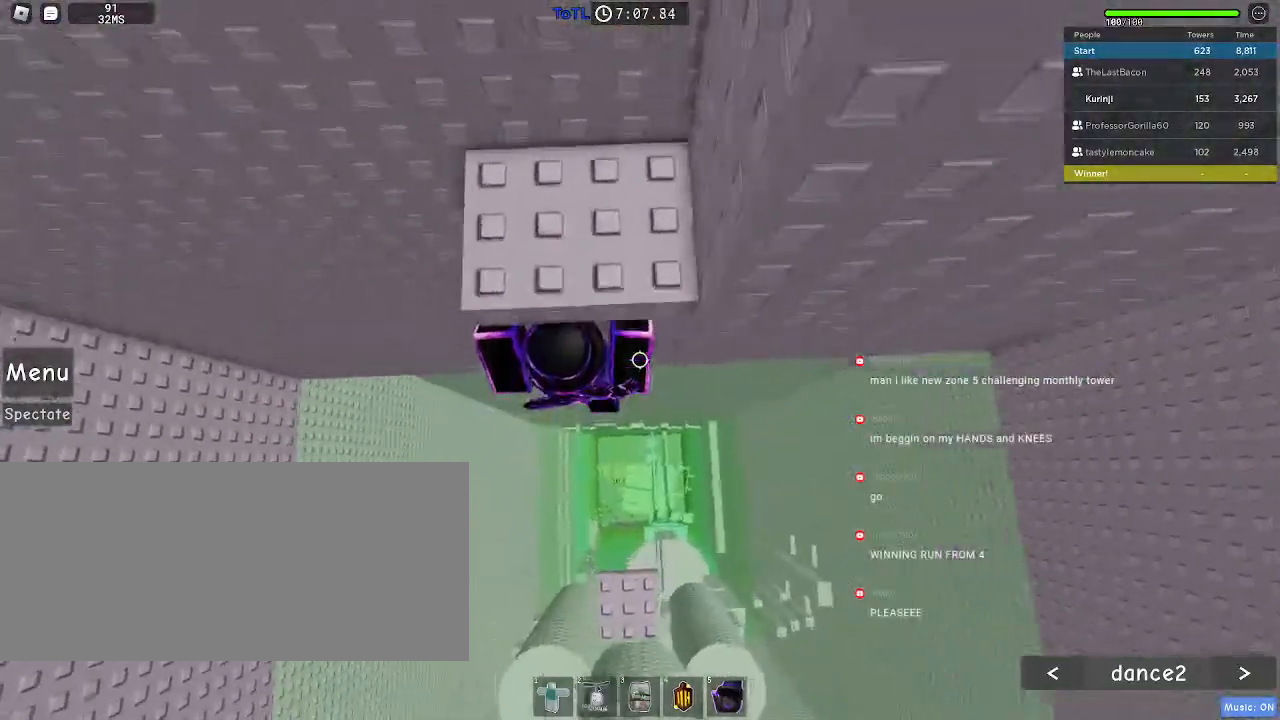
{"keys": ["d", "w"], "mouse": [], "events": [[50, "d", "down"], [217, "d", "up"], [267, "mouse_right", "up"], [350, "w", "up"], [433, "w", "down"], [483, "d", "down"]]}
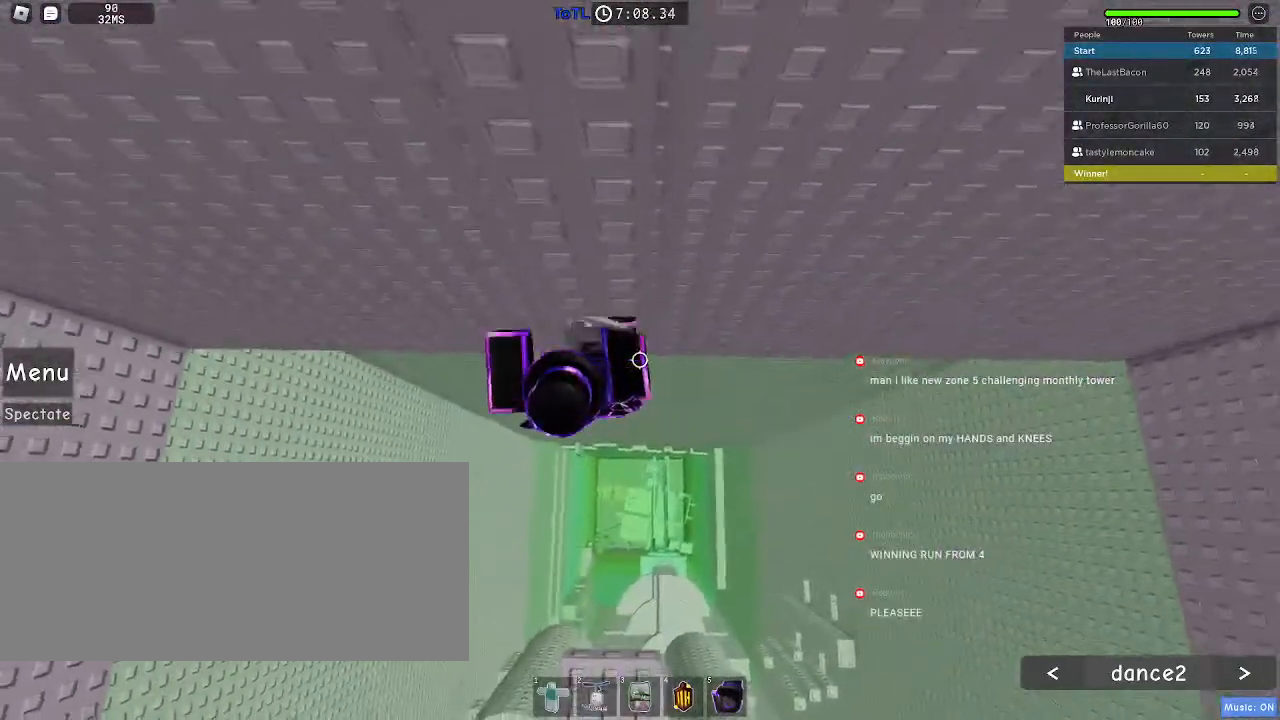
{"keys": ["w"], "mouse": [], "events": [[100, "d", "up"]]}
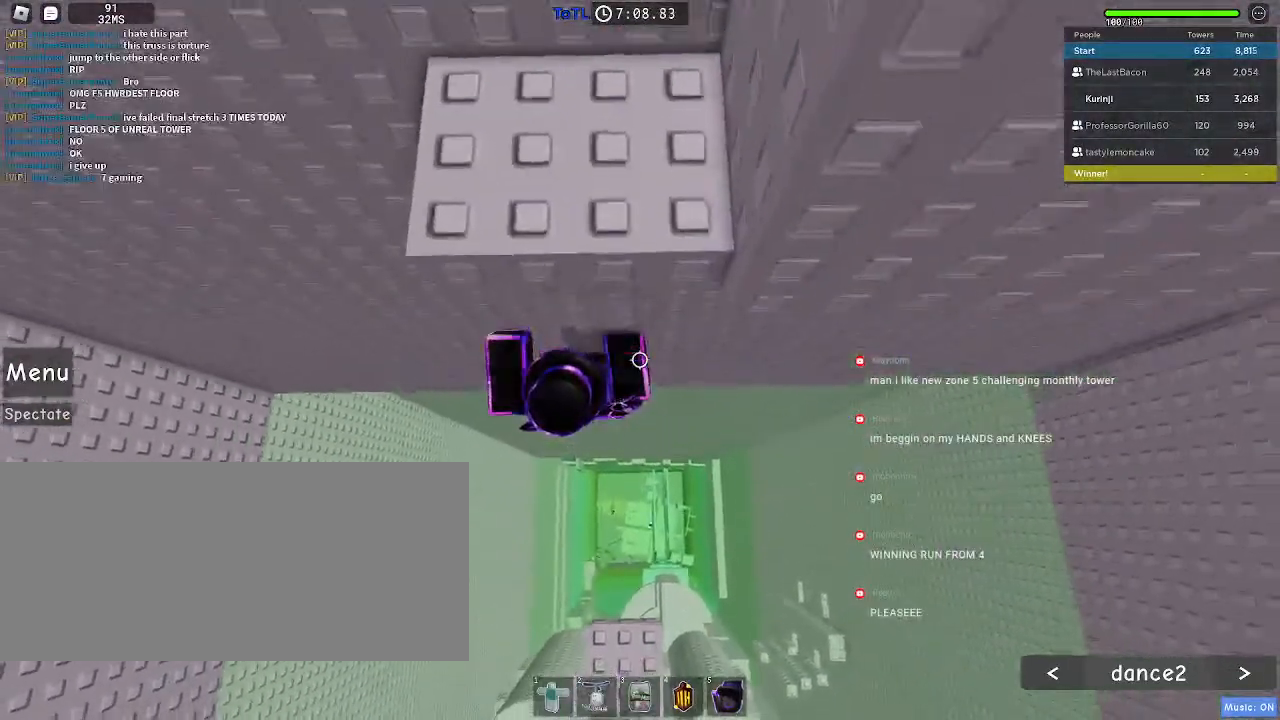
{"keys": ["w"], "mouse": [], "events": [[133, "d", "down"], [183, "d", "up"], [383, "d", "down"], [467, "d", "up"]]}
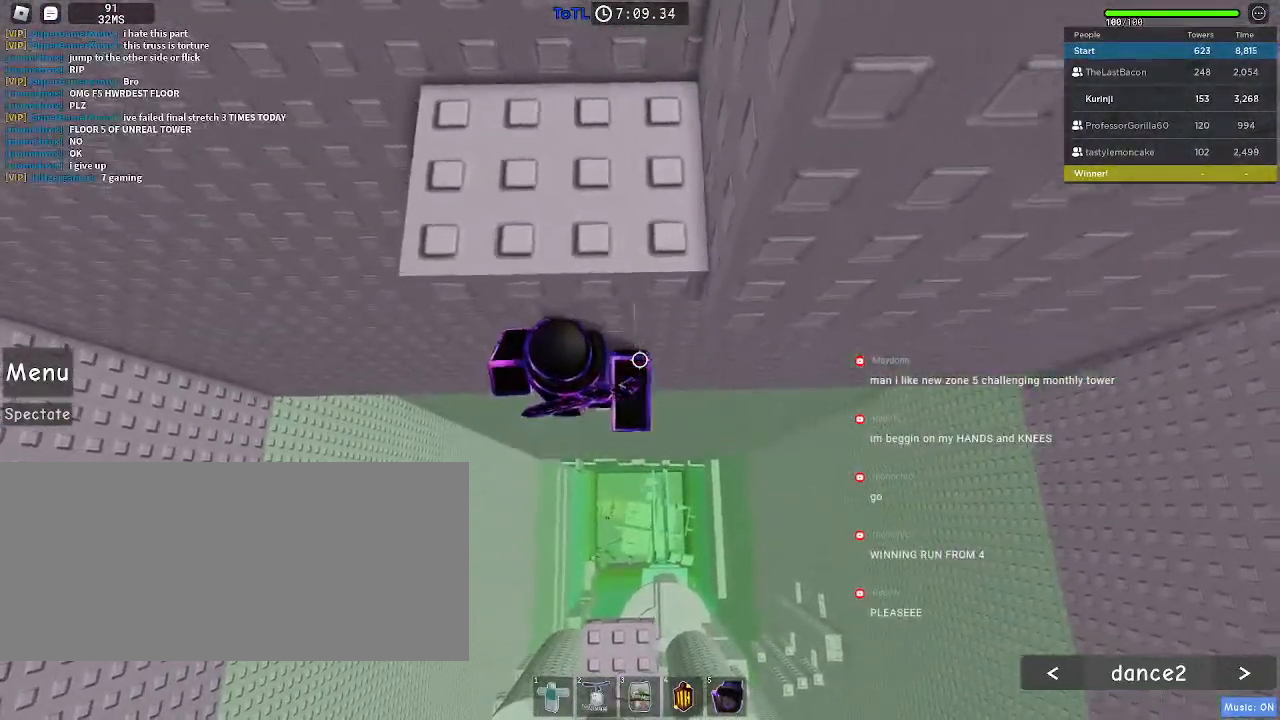
{"keys": [], "mouse": [], "events": [[433, "w", "up"]]}
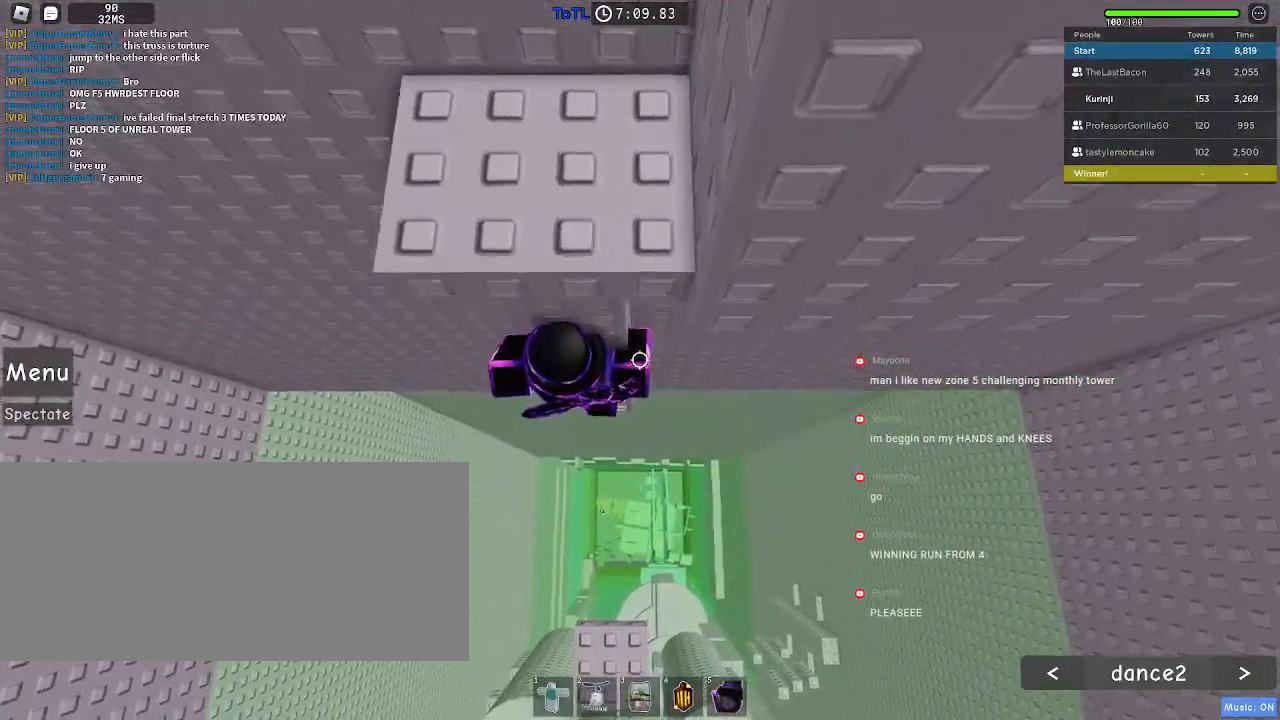
{"keys": [], "mouse": ["right"], "events": [[17, "mouse_right", "down"], [17, "shift", "down"], [133, "shift", "up"]]}
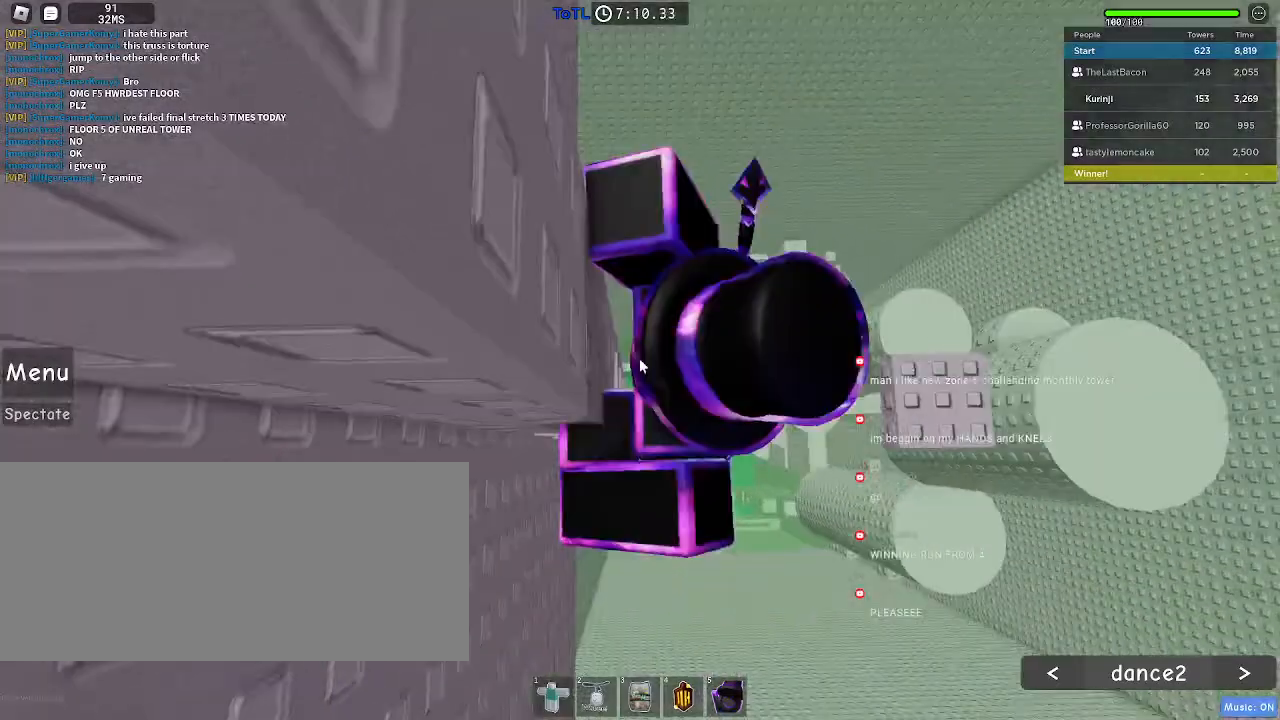
{"keys": ["w"], "mouse": ["right"], "events": [[17, "d", "down"], [33, "shift", "down"], [67, "space", "down"], [150, "shift", "up"], [167, "d", "up"], [167, "space", "up"], [183, "w", "down"]]}
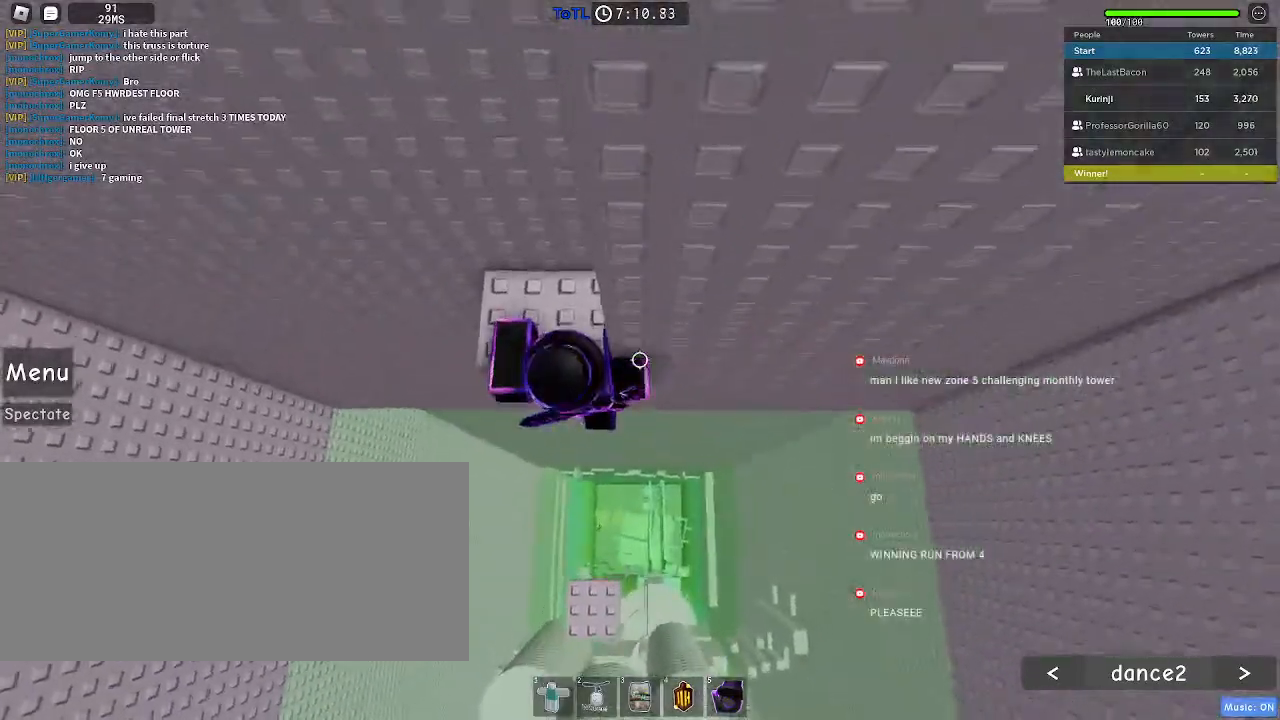
{"keys": ["d", "w"], "mouse": [], "events": [[183, "mouse_right", "up"], [217, "w", "up"], [467, "d", "down"], [483, "w", "down"]]}
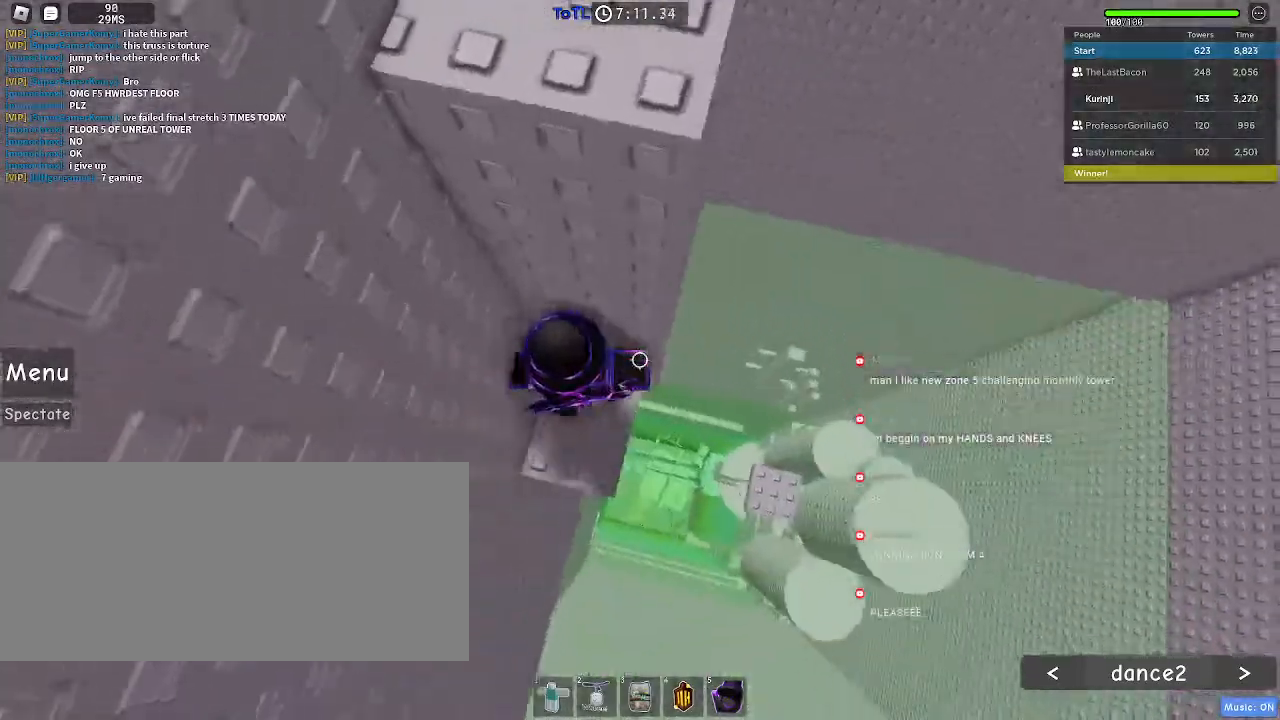
{"keys": [], "mouse": [], "events": [[50, "w", "up"], [67, "d", "up"], [217, "d", "down"], [250, "w", "down"], [267, "w", "up"], [300, "d", "up"]]}
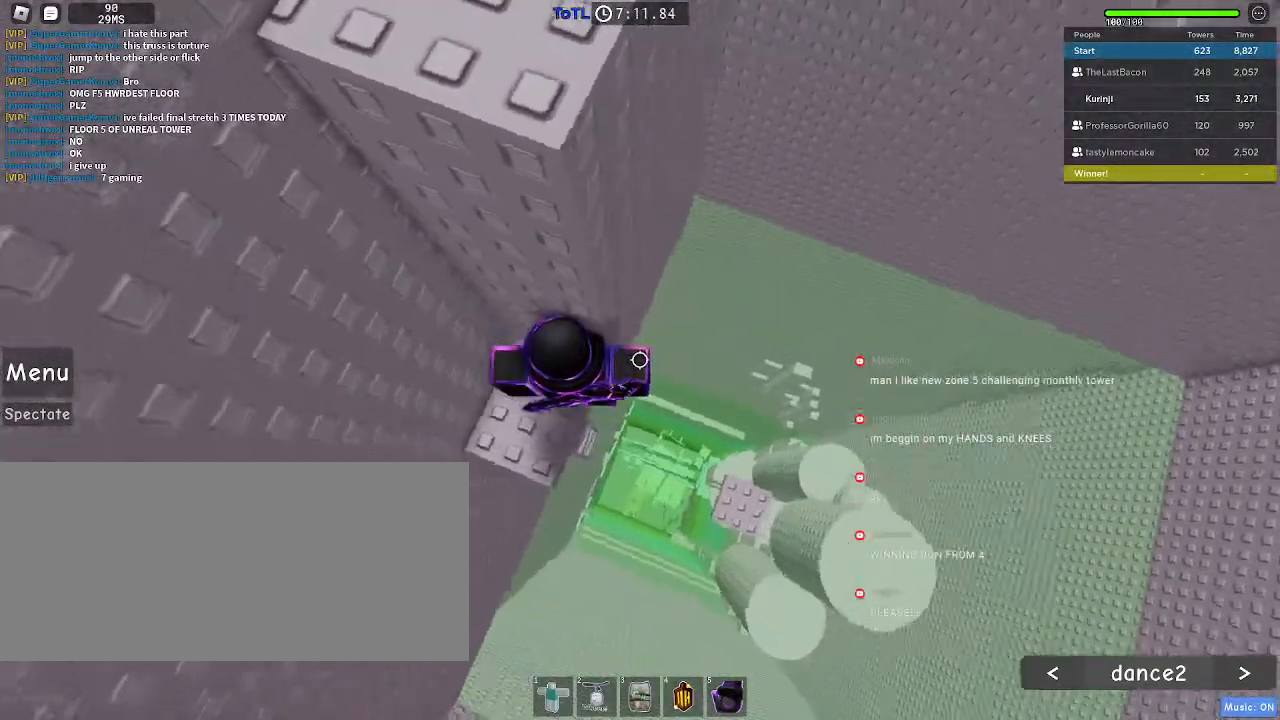
{"keys": [], "mouse": [], "events": [[433, "d", "down"], [467, "d", "up"]]}
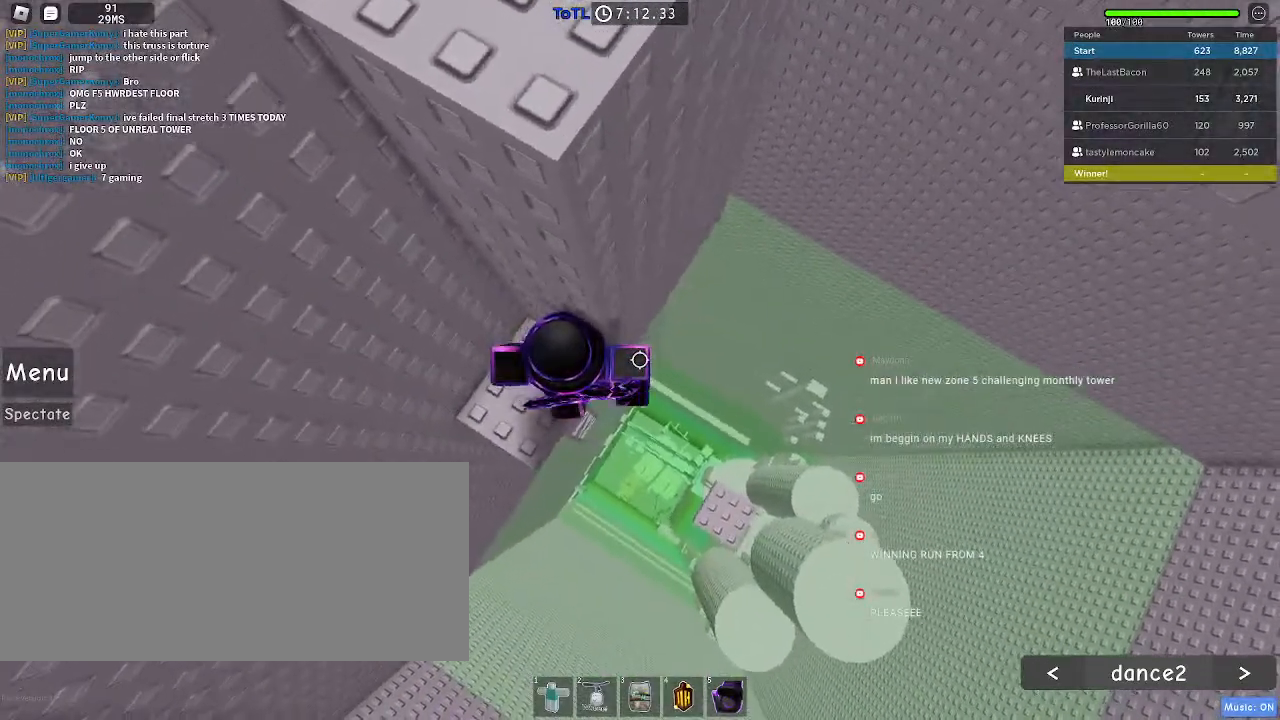
{"keys": ["d"], "mouse": [], "events": [[450, "d", "down"]]}
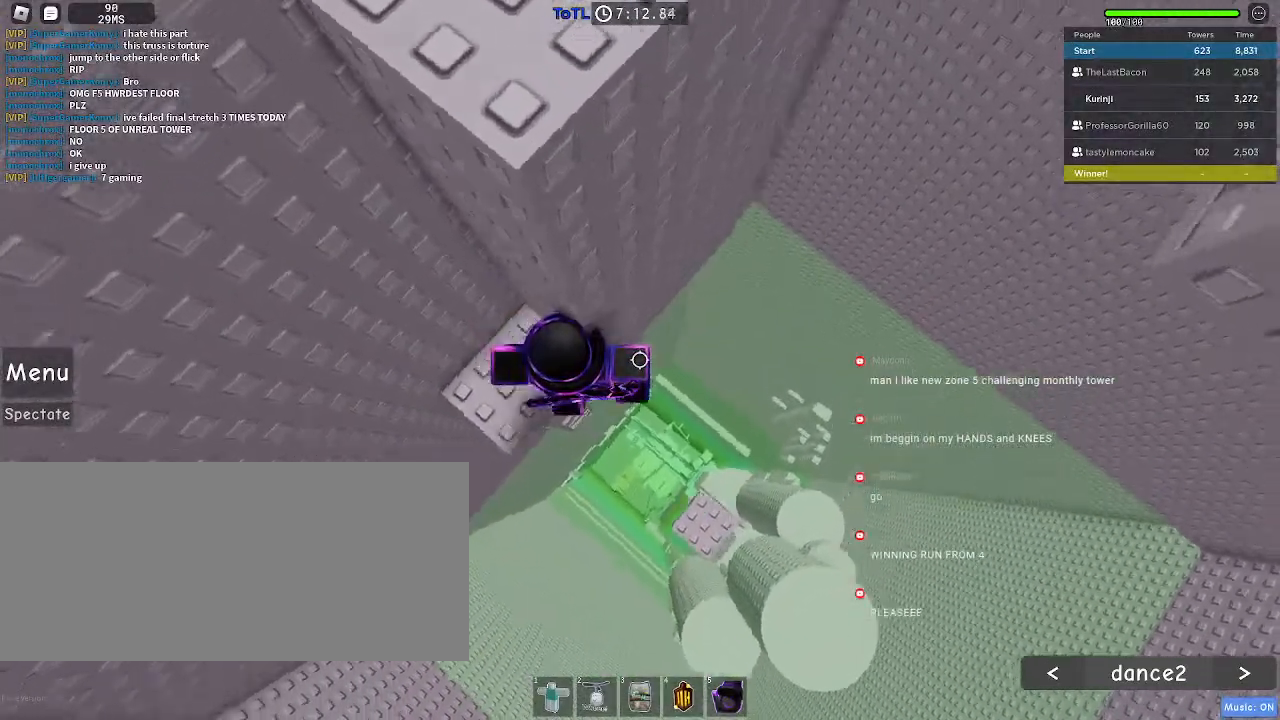
{"keys": ["d", "w"], "mouse": [], "events": [[50, "space", "down"], [150, "space", "up"], [483, "w", "down"]]}
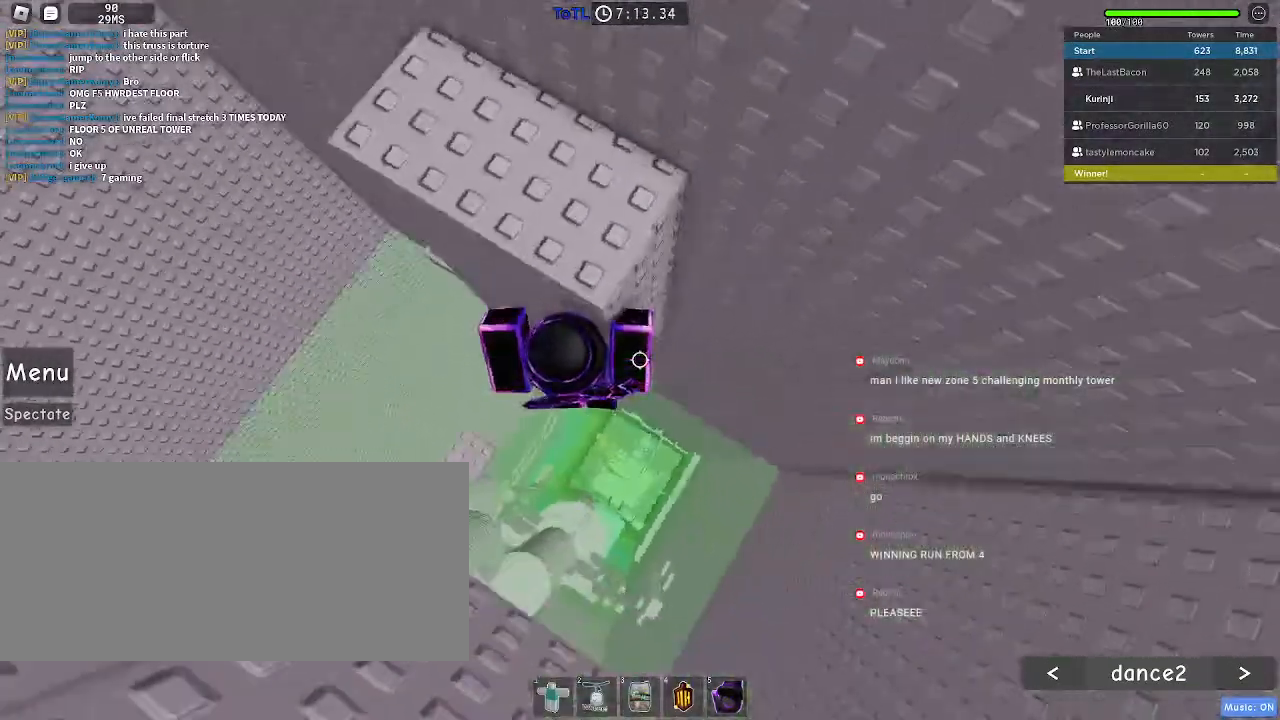
{"keys": ["d", "w"], "mouse": [], "events": [[200, "d", "up"], [433, "d", "down"]]}
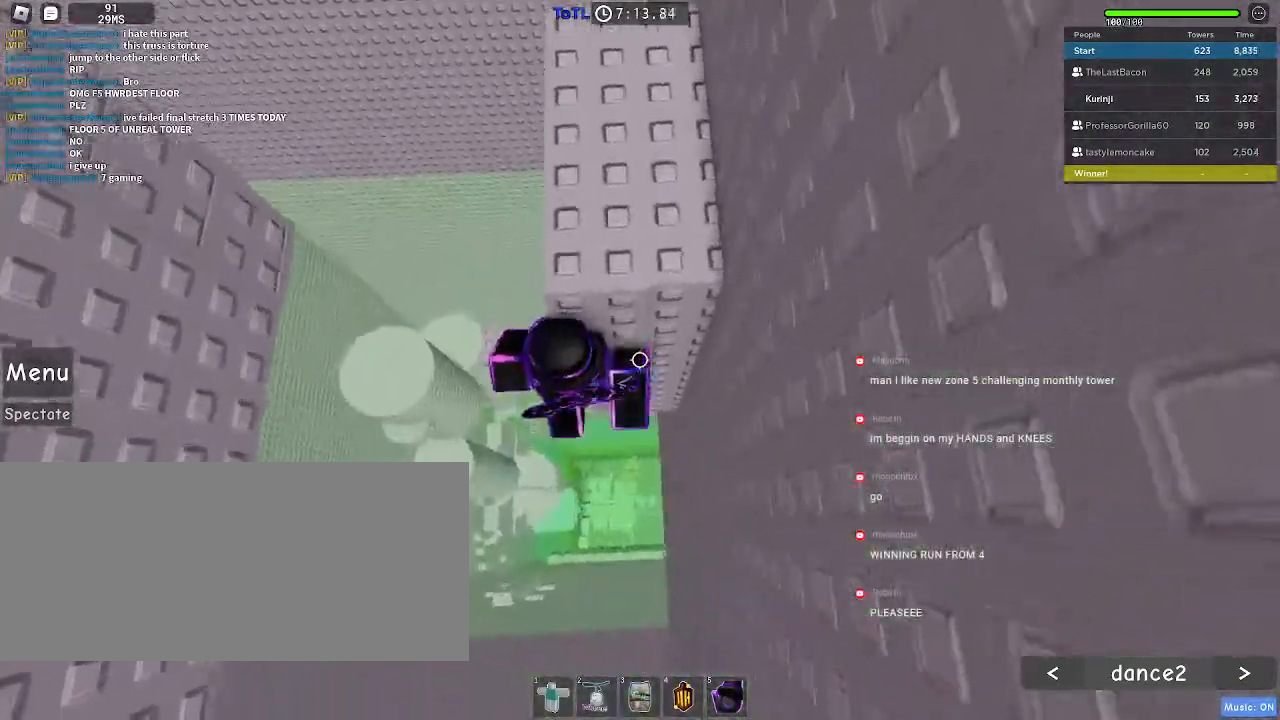
{"keys": [], "mouse": [], "events": [[17, "d", "up"], [150, "d", "down"], [250, "d", "up"], [400, "w", "up"]]}
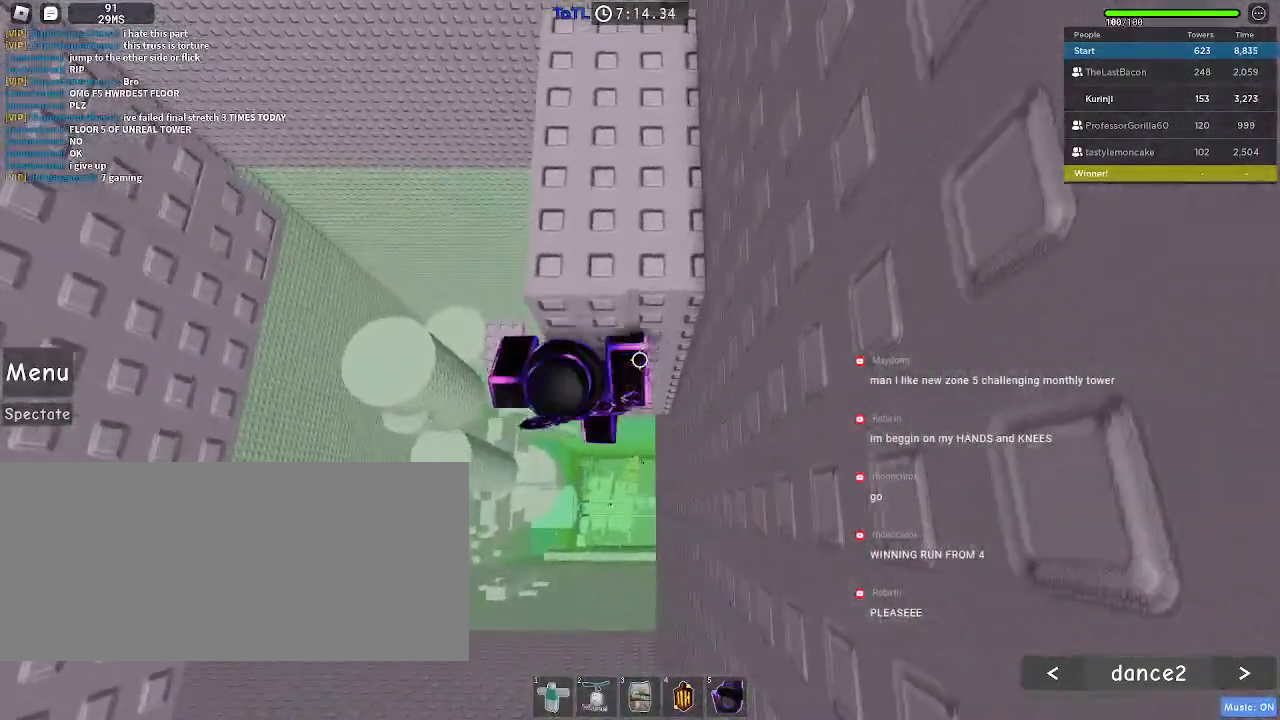
{"keys": ["d", "shift", "space"], "mouse": ["right"], "events": [[33, "shift", "down"], [50, "mouse_right", "down"], [100, "shift", "up"], [350, "shift", "down"], [383, "space", "down"], [500, "d", "down"]]}
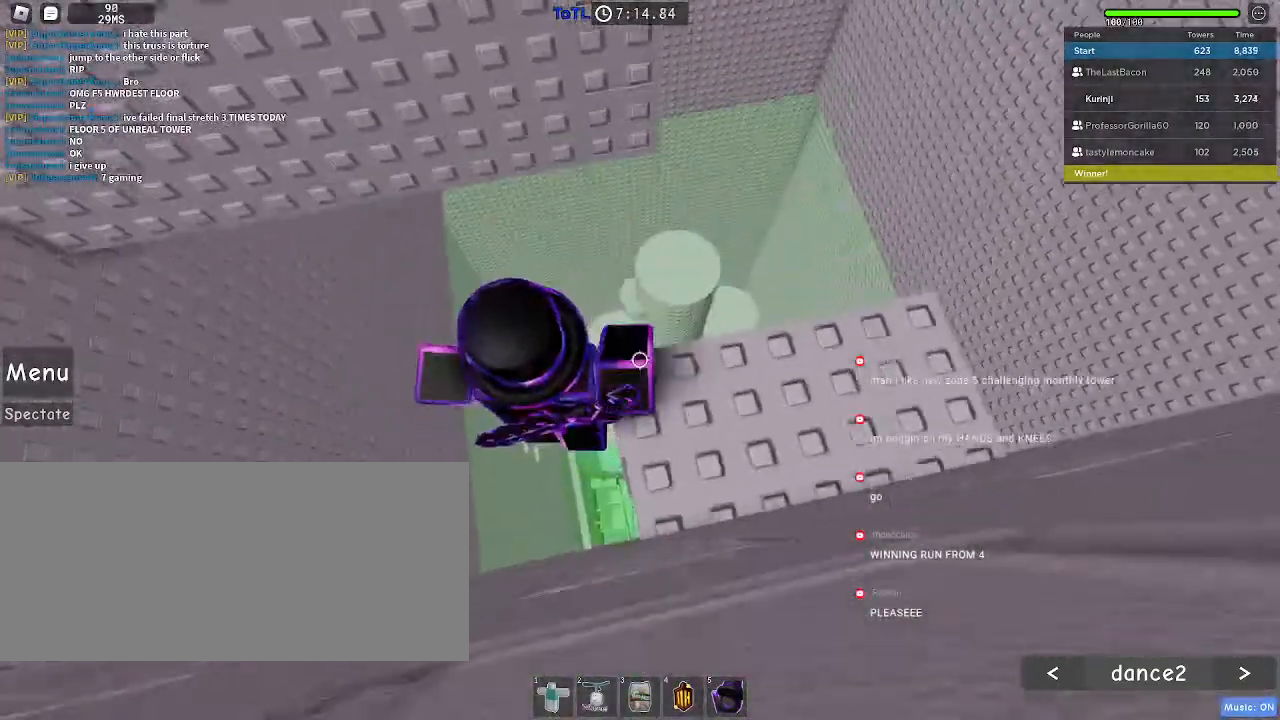
{"keys": [], "mouse": [], "events": [[50, "space", "up"], [67, "shift", "up"], [133, "mouse_right", "up"], [400, "d", "up"]]}
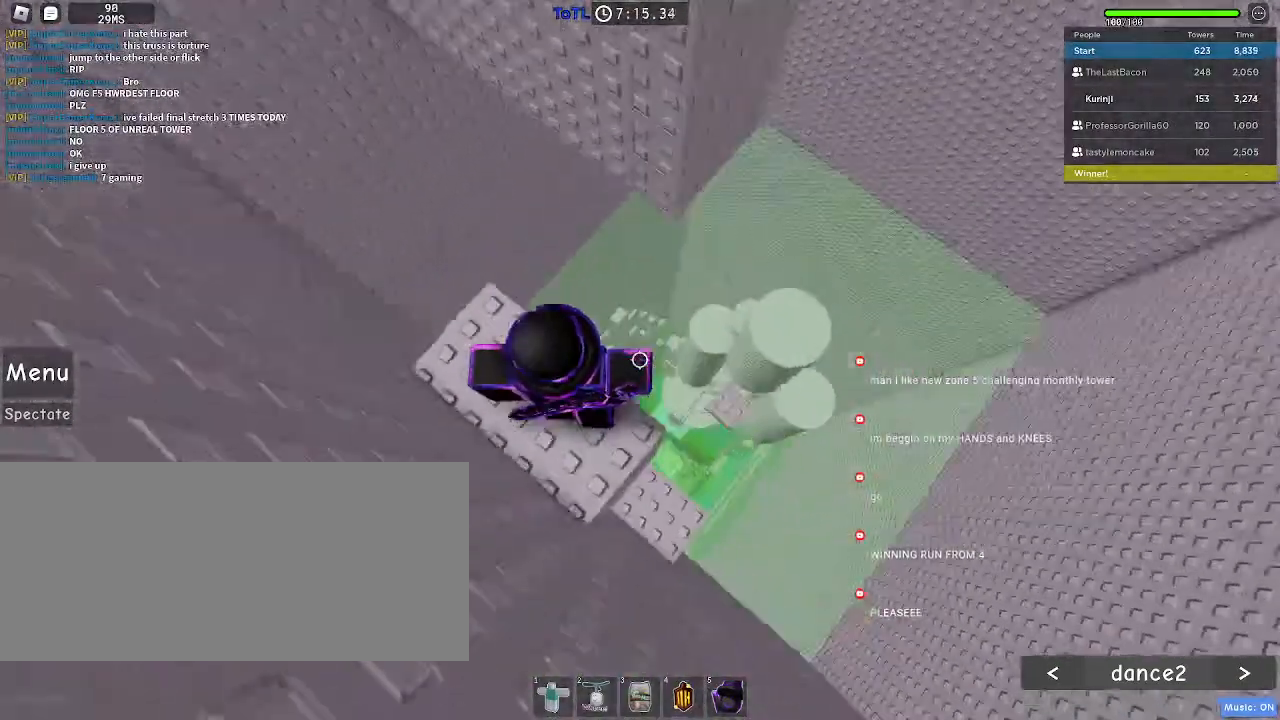
{"keys": ["d", "w"], "mouse": [], "events": [[150, "d", "down"], [267, "space", "down"], [350, "space", "up"], [500, "w", "down"]]}
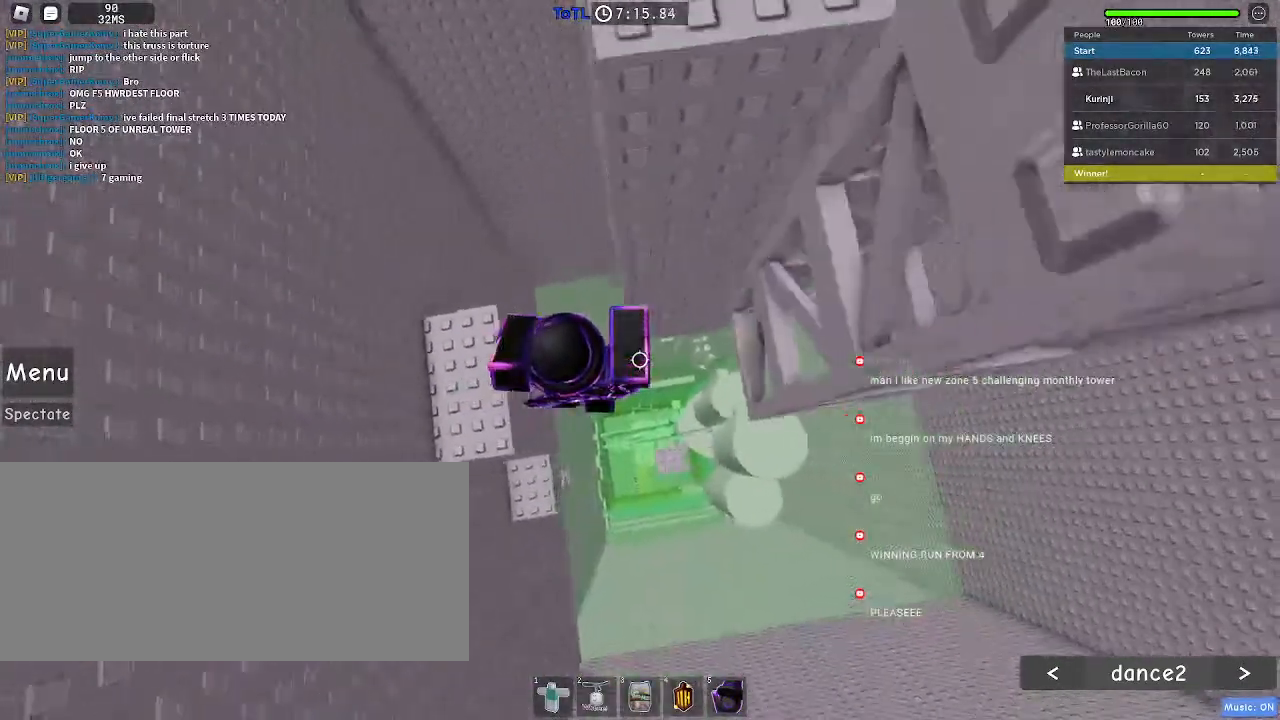
{"keys": ["w"], "mouse": [], "events": [[100, "d", "up"]]}
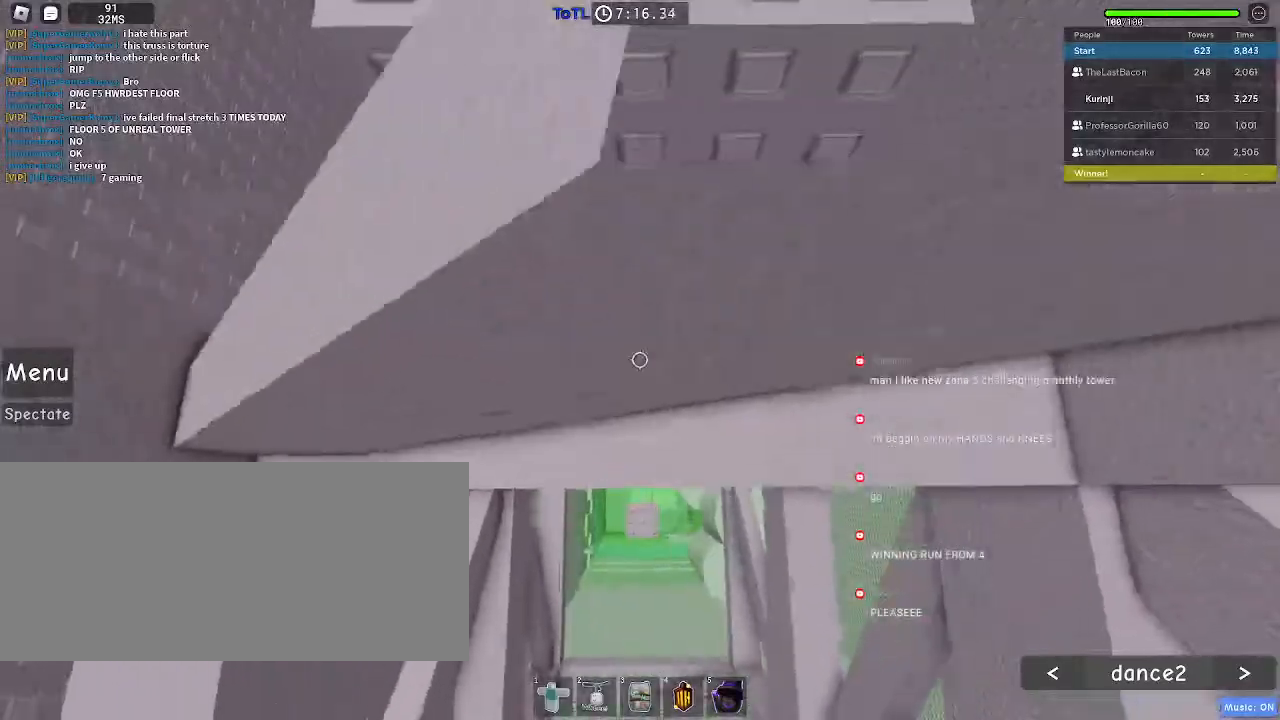
{"keys": [], "mouse": ["right"], "events": [[117, "w", "up"], [217, "mouse_right", "down"], [217, "shift", "down"], [300, "shift", "up"]]}